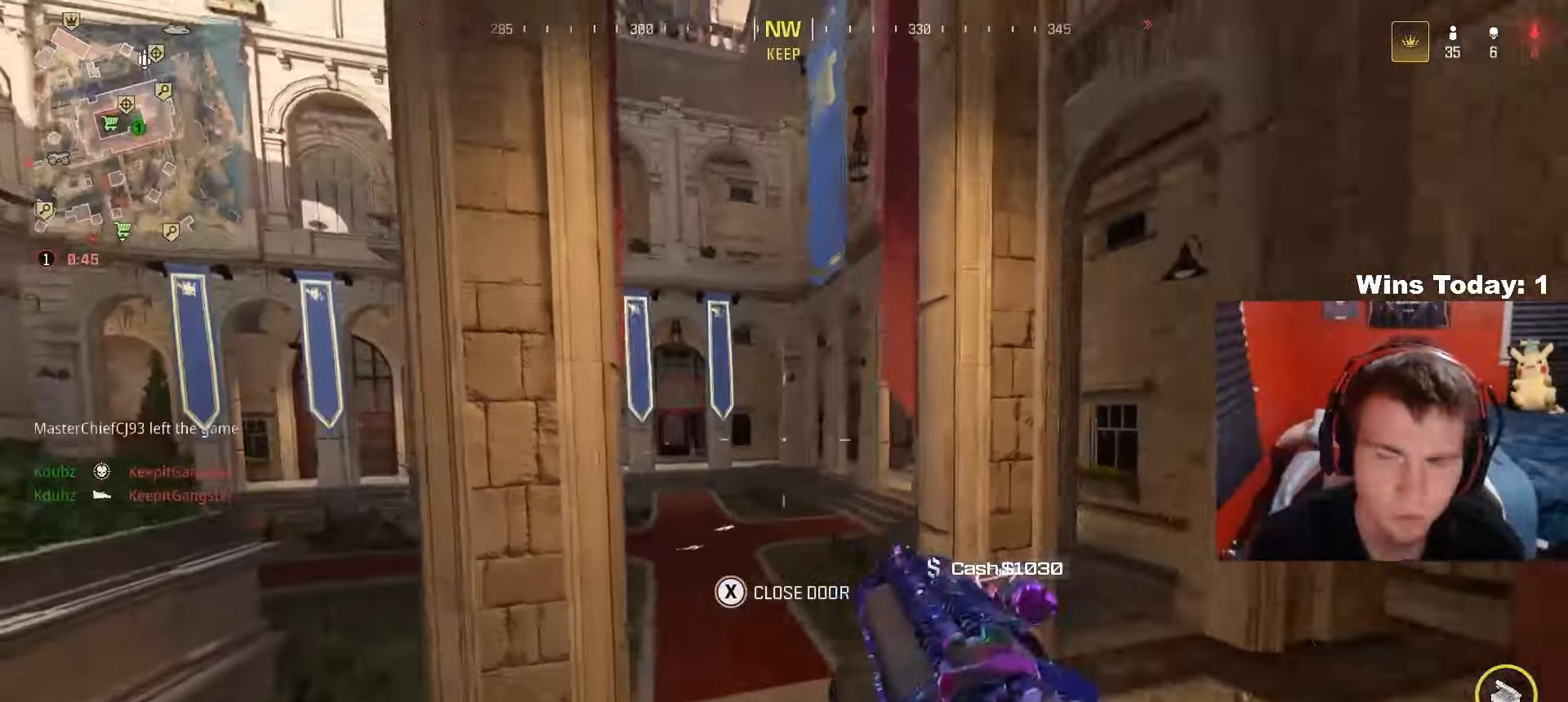
Gameplay with a controller (Xbox layout); each line is a JSON object with the inputs held at the frame after it. "events" lists button and stick changes between this image and that frame as [ms after this image, input, new state], when the widget could be followed in between.
{"buttons": [], "left_stick": "down-left", "right_stick": "left", "events": [[217, "left_stick", "down-left"], [450, "right_stick", "left"]]}
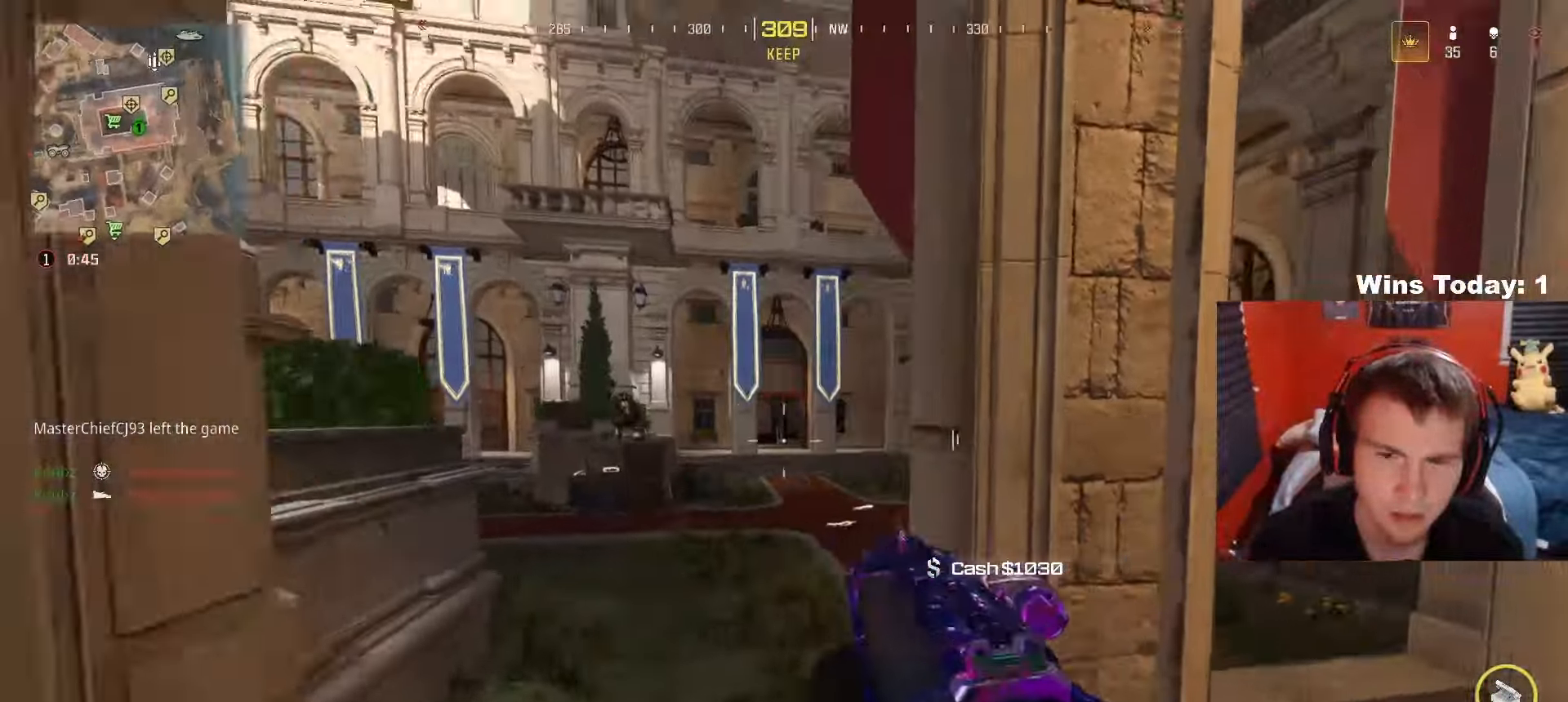
{"buttons": [], "left_stick": "up", "right_stick": "center", "events": [[133, "left_stick", "up-left"], [283, "right_stick", "up"], [317, "left_stick", "up"], [367, "A", "down"], [367, "right_stick", "center"], [500, "A", "up"]]}
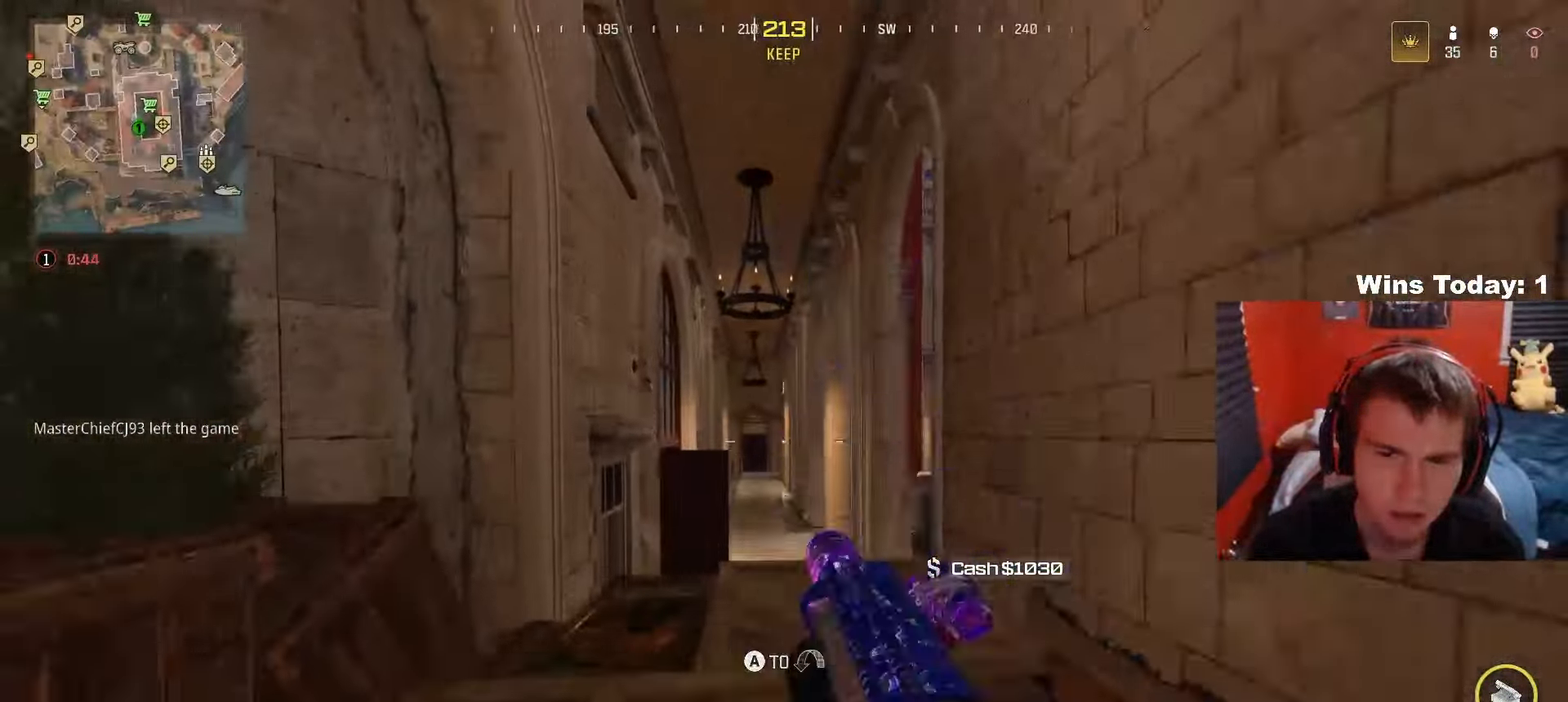
{"buttons": [], "left_stick": "up", "right_stick": "down-right", "events": [[67, "A", "down"], [250, "A", "up"], [417, "right_stick", "down-right"]]}
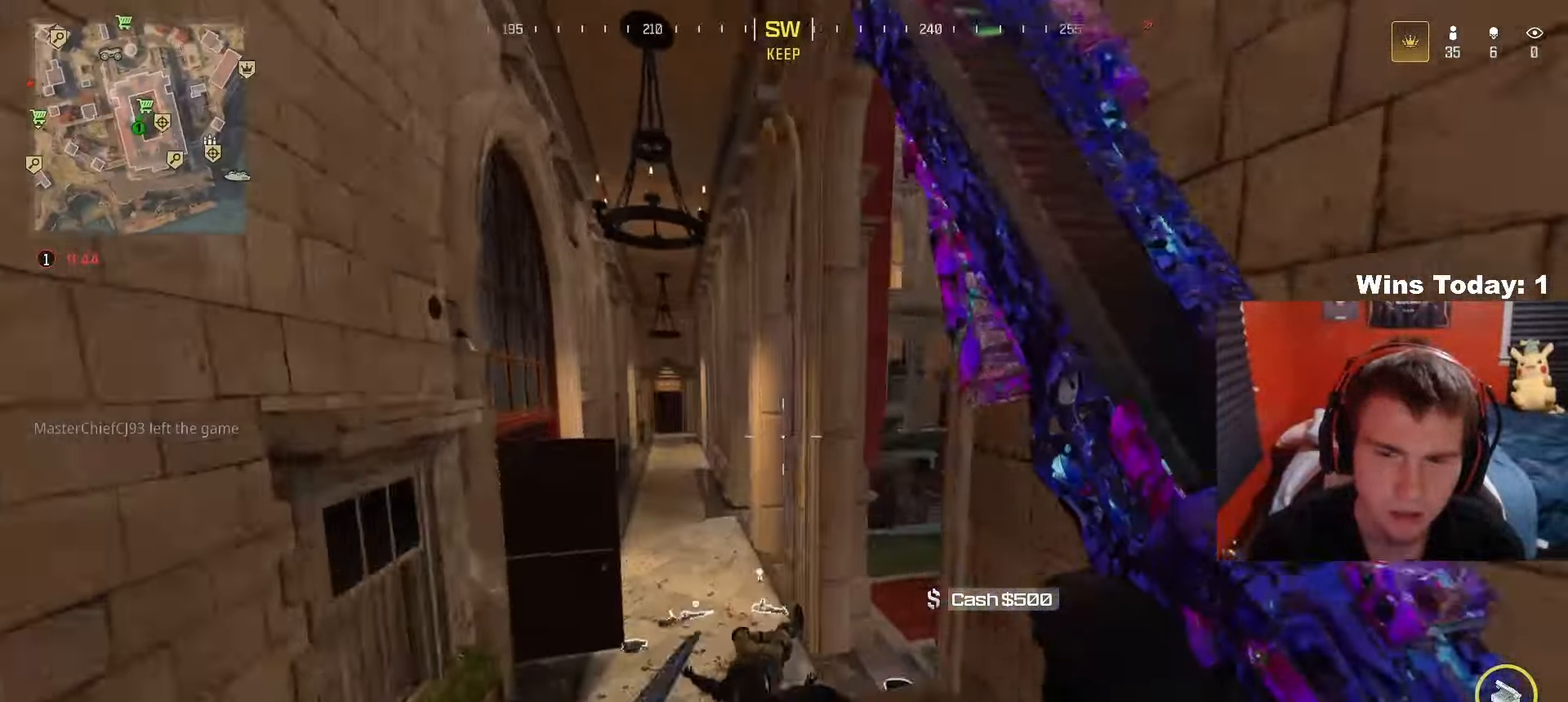
{"buttons": [], "left_stick": "up-left", "right_stick": "center", "events": [[50, "right_stick", "center"], [67, "left_stick", "up-left"]]}
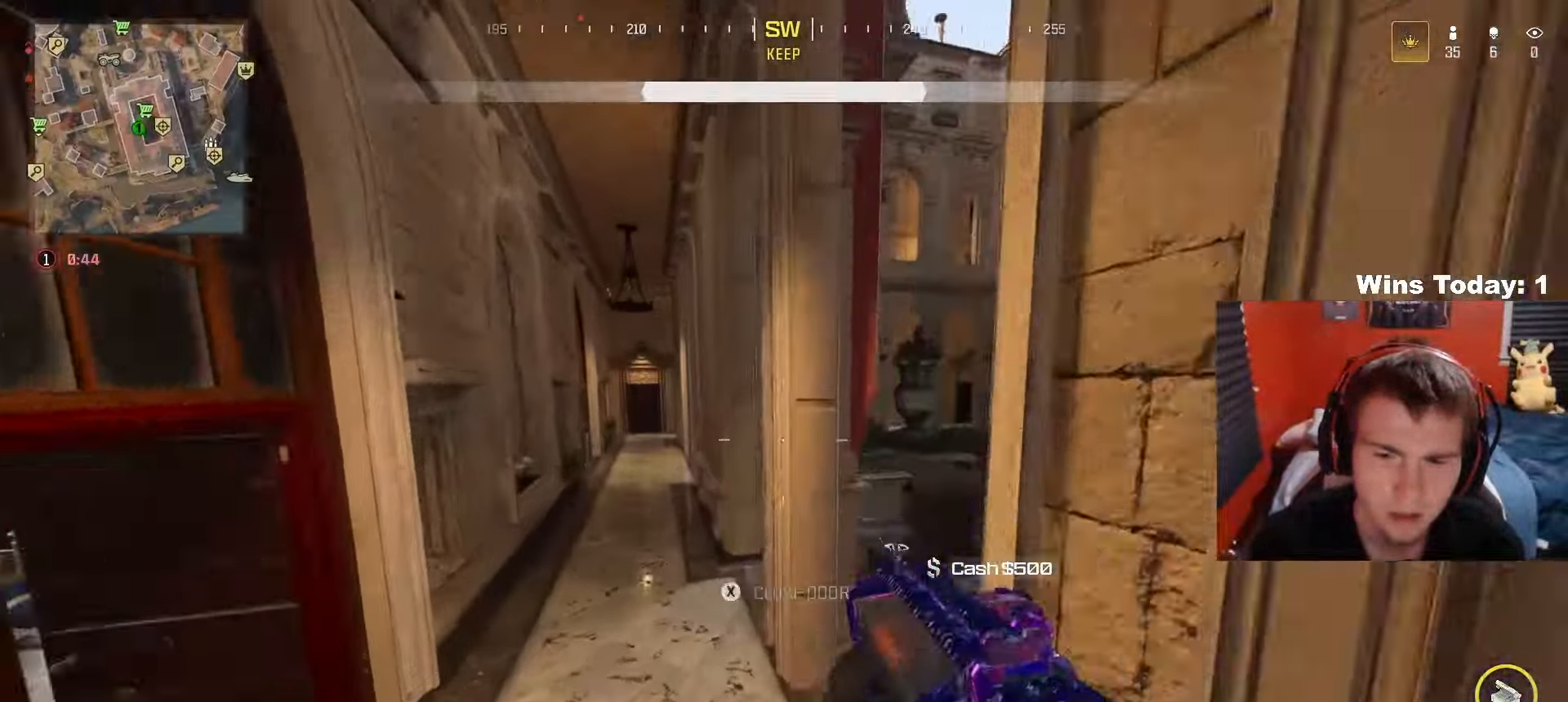
{"buttons": [], "left_stick": "up-right", "right_stick": "right", "events": [[283, "left_stick", "up"], [500, "left_stick", "up-right"], [500, "right_stick", "right"]]}
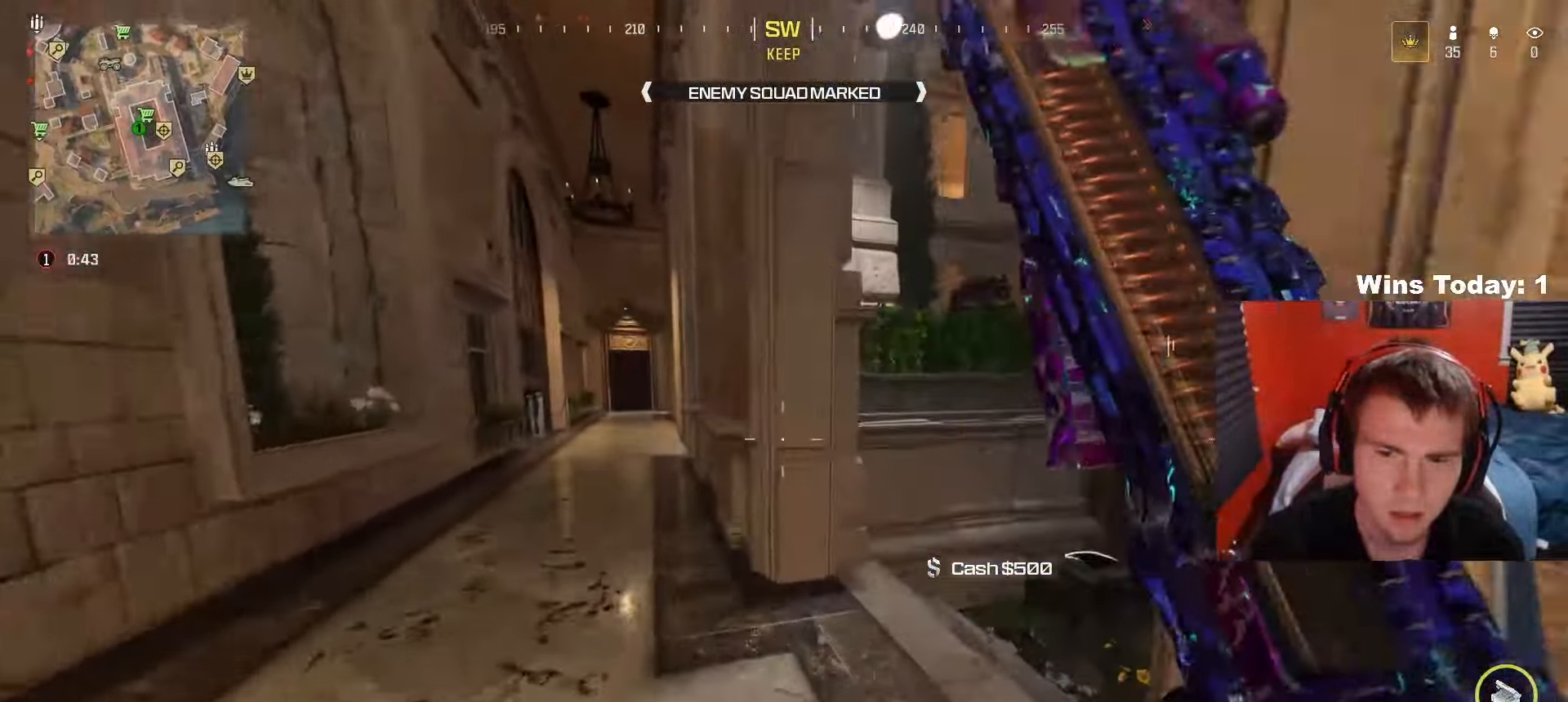
{"buttons": ["A"], "left_stick": "up-right", "right_stick": "center", "events": [[267, "right_stick", "center"], [367, "A", "down"]]}
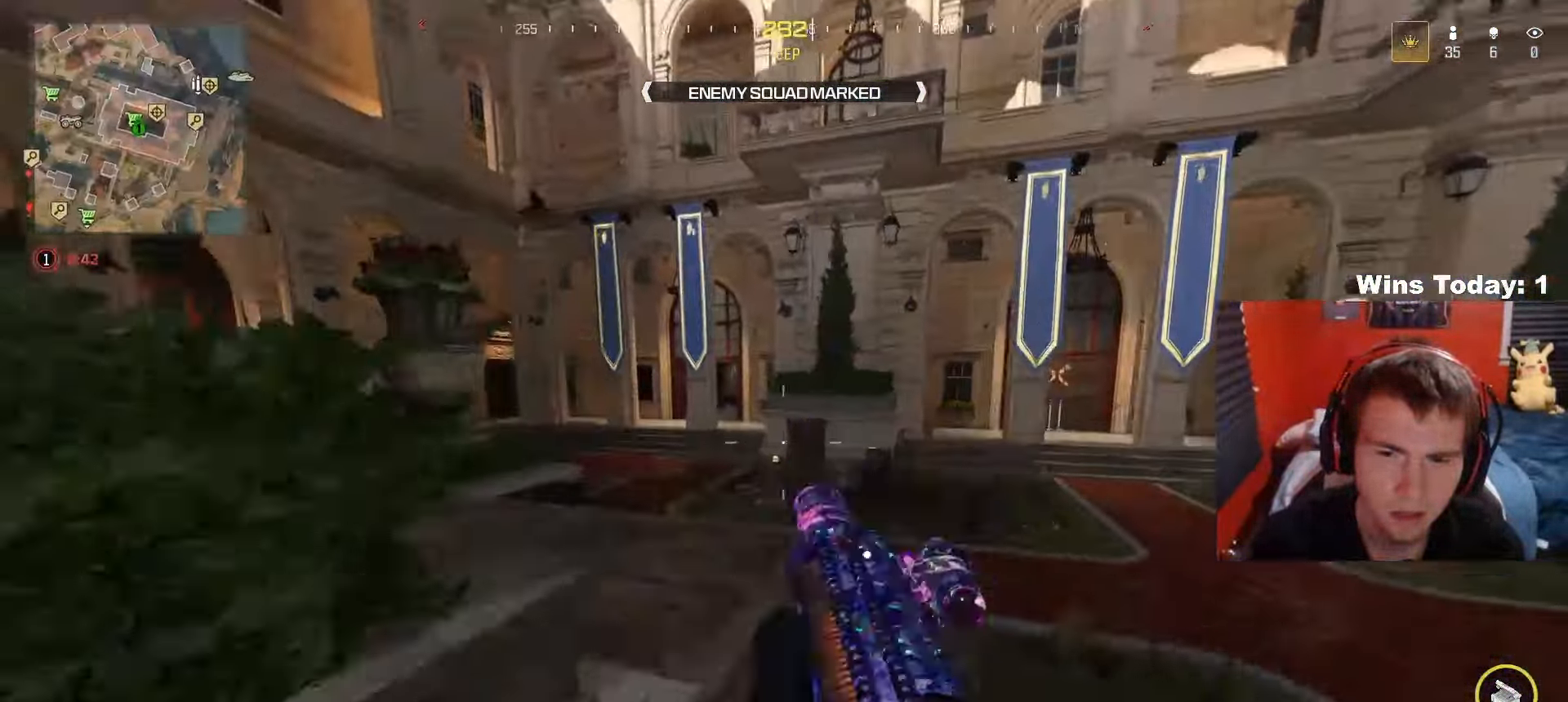
{"buttons": [], "left_stick": "up", "right_stick": "center", "events": [[17, "right_stick", "left"], [67, "A", "up"], [83, "left_stick", "up"], [200, "right_stick", "center"]]}
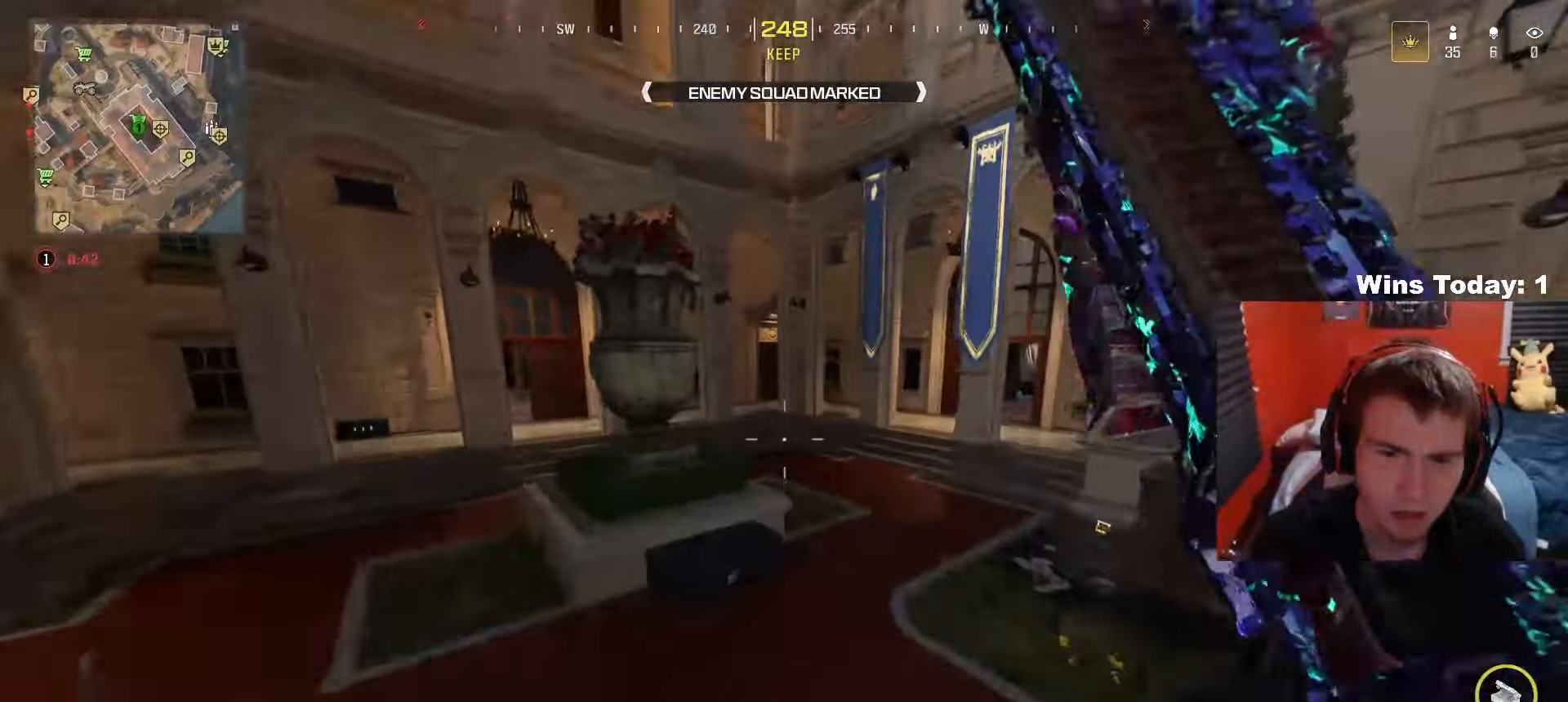
{"buttons": [], "left_stick": "center", "right_stick": "center", "events": [[217, "right_stick", "left"], [267, "right_stick", "center"], [317, "left_stick", "center"], [383, "X", "down"], [500, "X", "up"]]}
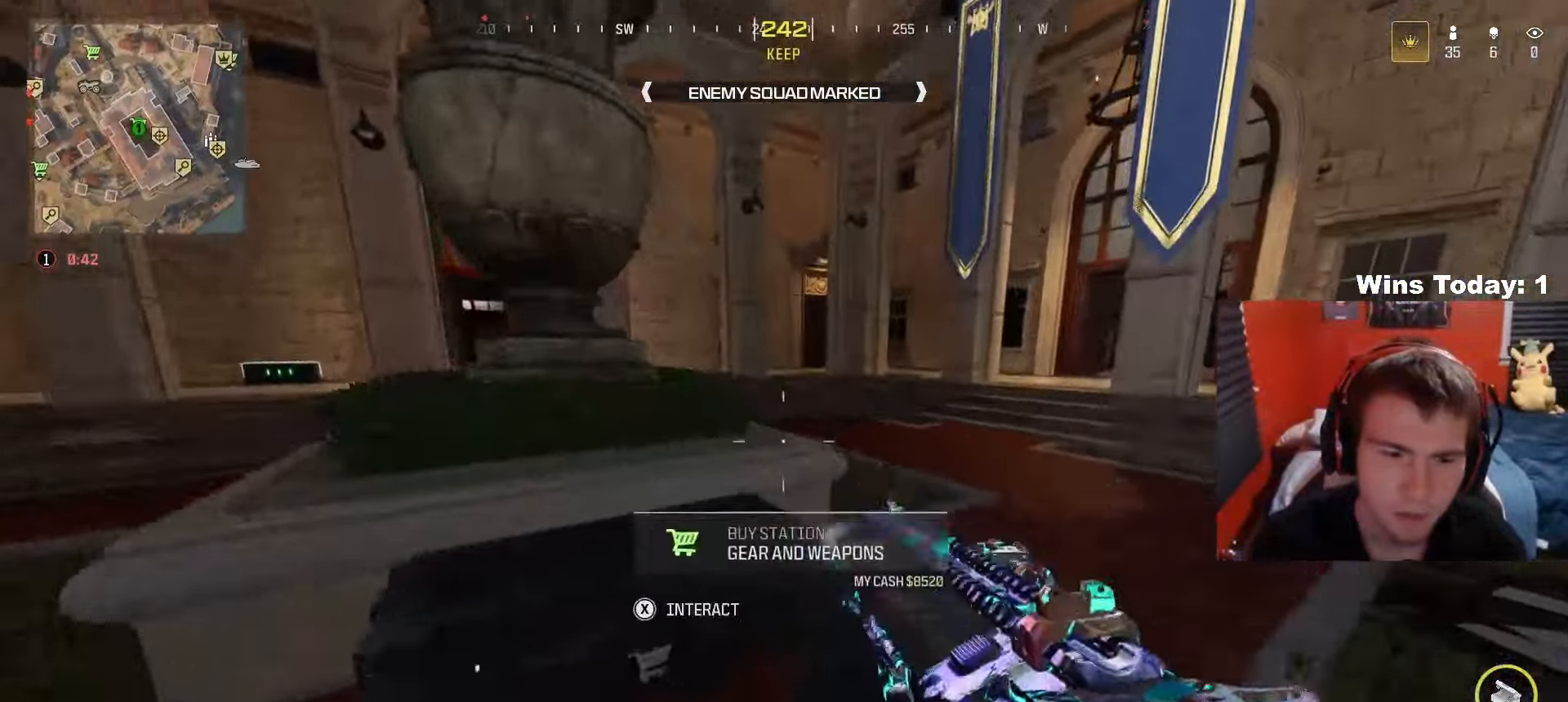
{"buttons": [], "left_stick": "center", "right_stick": "center", "events": [[167, "A", "down"], [250, "A", "up"], [267, "left_stick", "down"], [367, "A", "down"], [400, "left_stick", "center"], [467, "A", "up"]]}
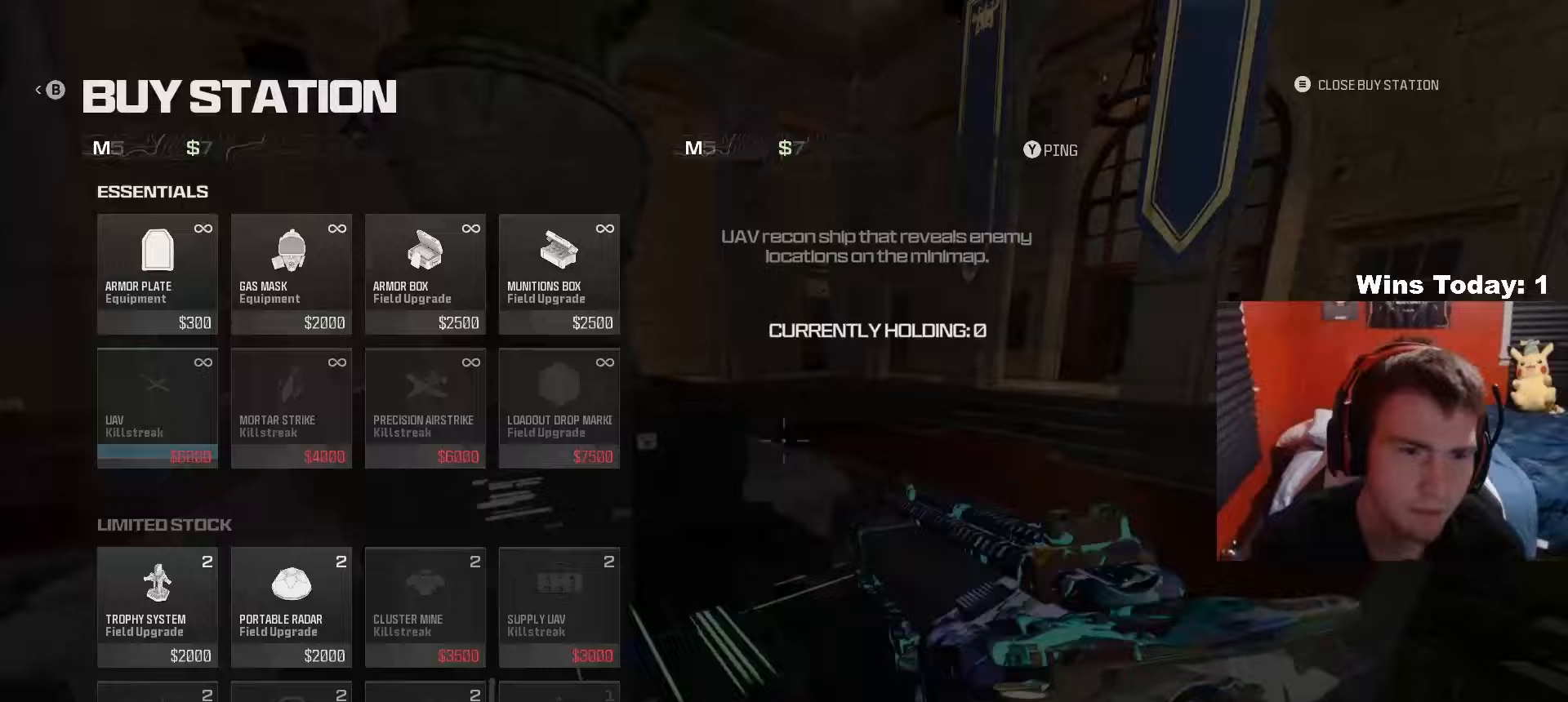
{"buttons": [], "left_stick": "down", "right_stick": "center", "events": [[83, "B", "down"], [150, "B", "up"], [217, "B", "down"], [217, "DPAD_RIGHT", "down"], [300, "DPAD_RIGHT", "up"], [333, "B", "up"], [433, "left_stick", "down"]]}
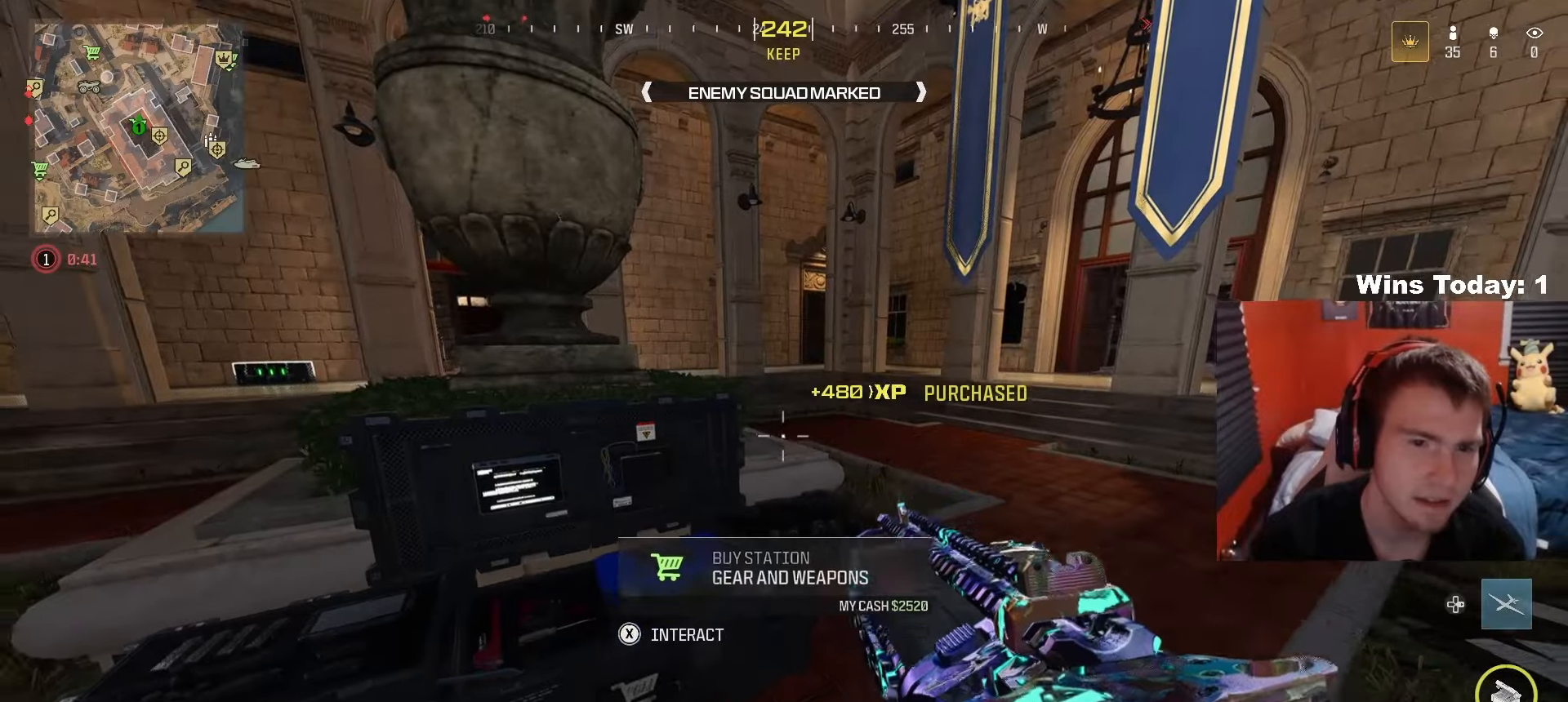
{"buttons": [], "left_stick": "up-right", "right_stick": "center", "events": [[17, "right_stick", "right"], [183, "left_stick", "up-right"], [267, "right_stick", "center"]]}
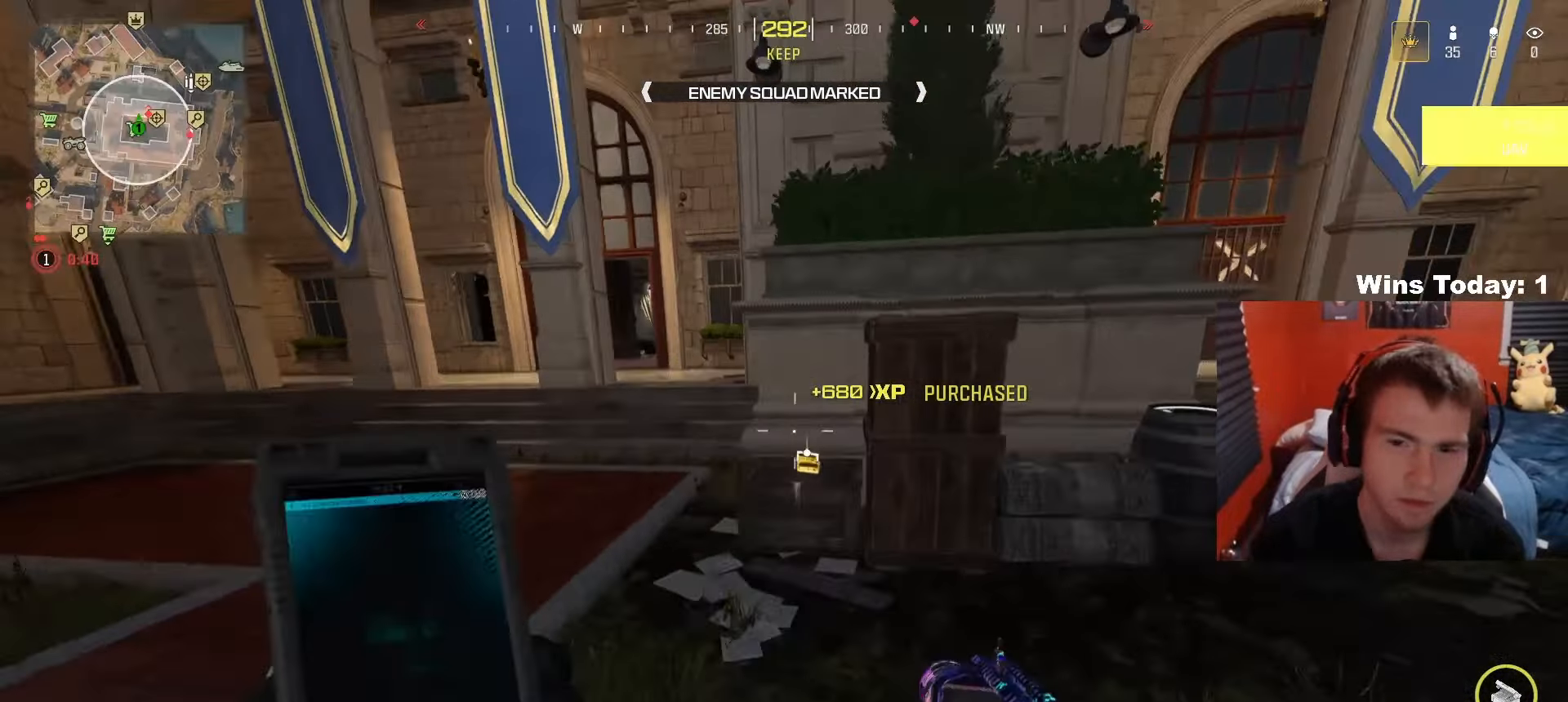
{"buttons": [], "left_stick": "up", "right_stick": "center", "events": [[117, "left_stick", "up"], [117, "right_stick", "left"], [400, "right_stick", "center"]]}
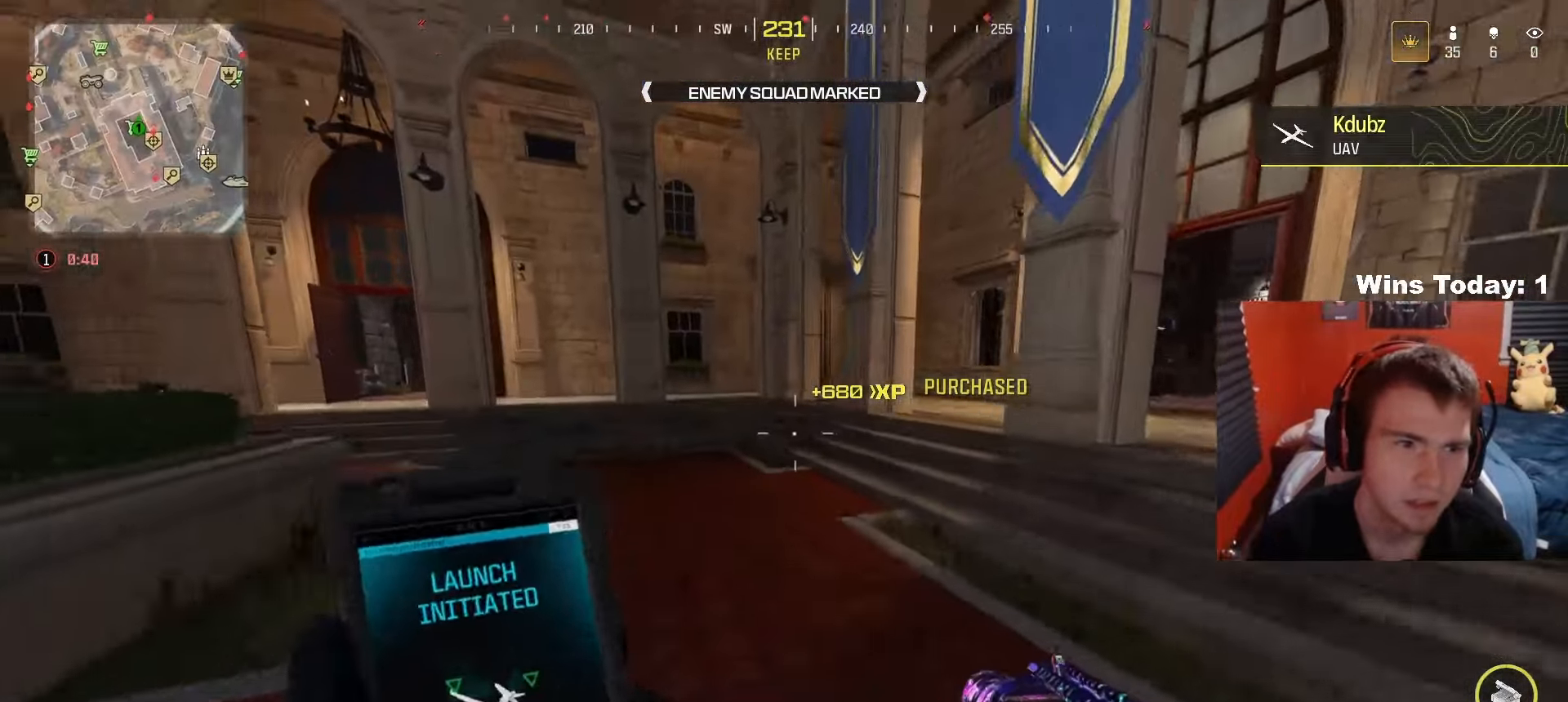
{"buttons": [], "left_stick": "up-right", "right_stick": "right", "events": [[200, "right_stick", "right"], [333, "left_stick", "up-right"]]}
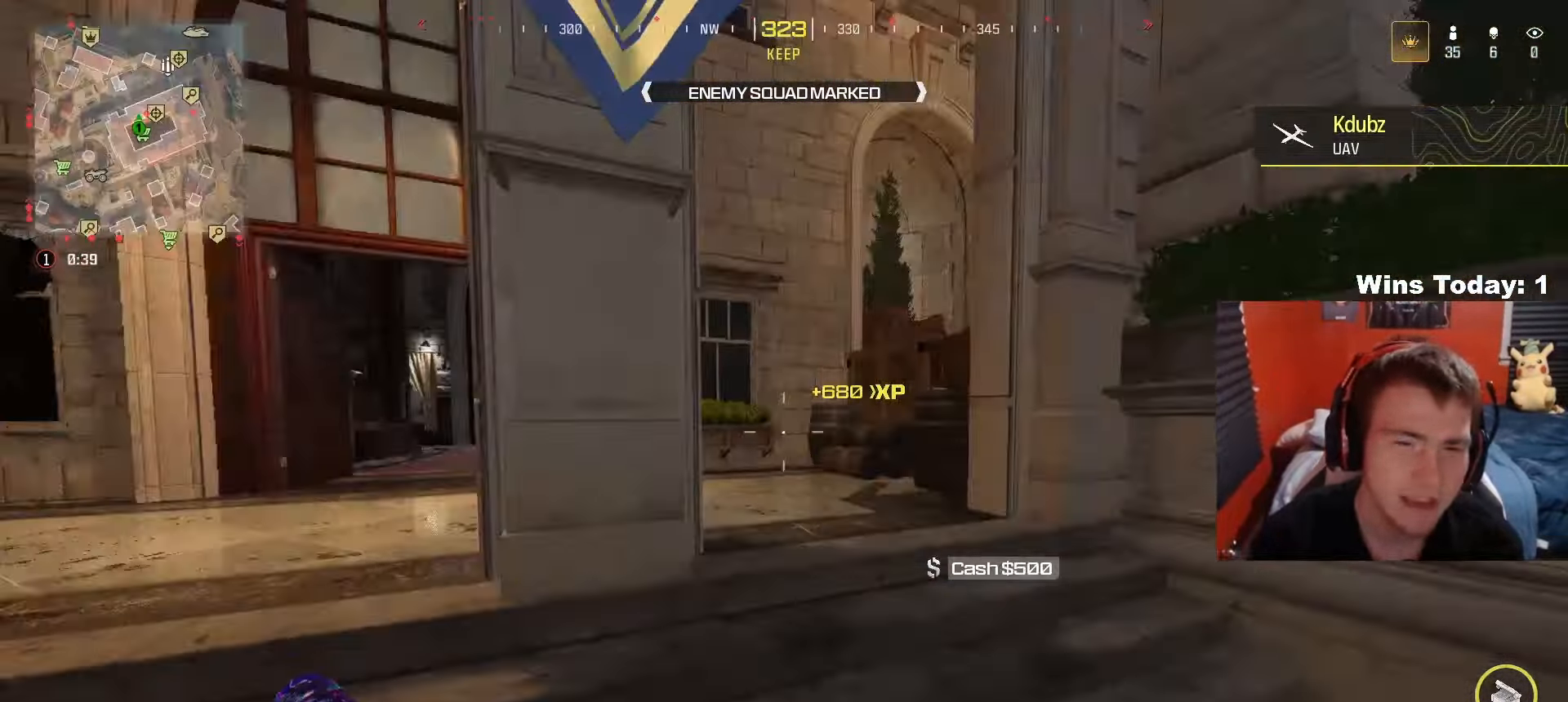
{"buttons": [], "left_stick": "up-left", "right_stick": "left", "events": [[50, "right_stick", "center"], [67, "left_stick", "up"], [200, "right_stick", "left"], [217, "left_stick", "center"], [267, "left_stick", "down-left"], [483, "left_stick", "up-left"]]}
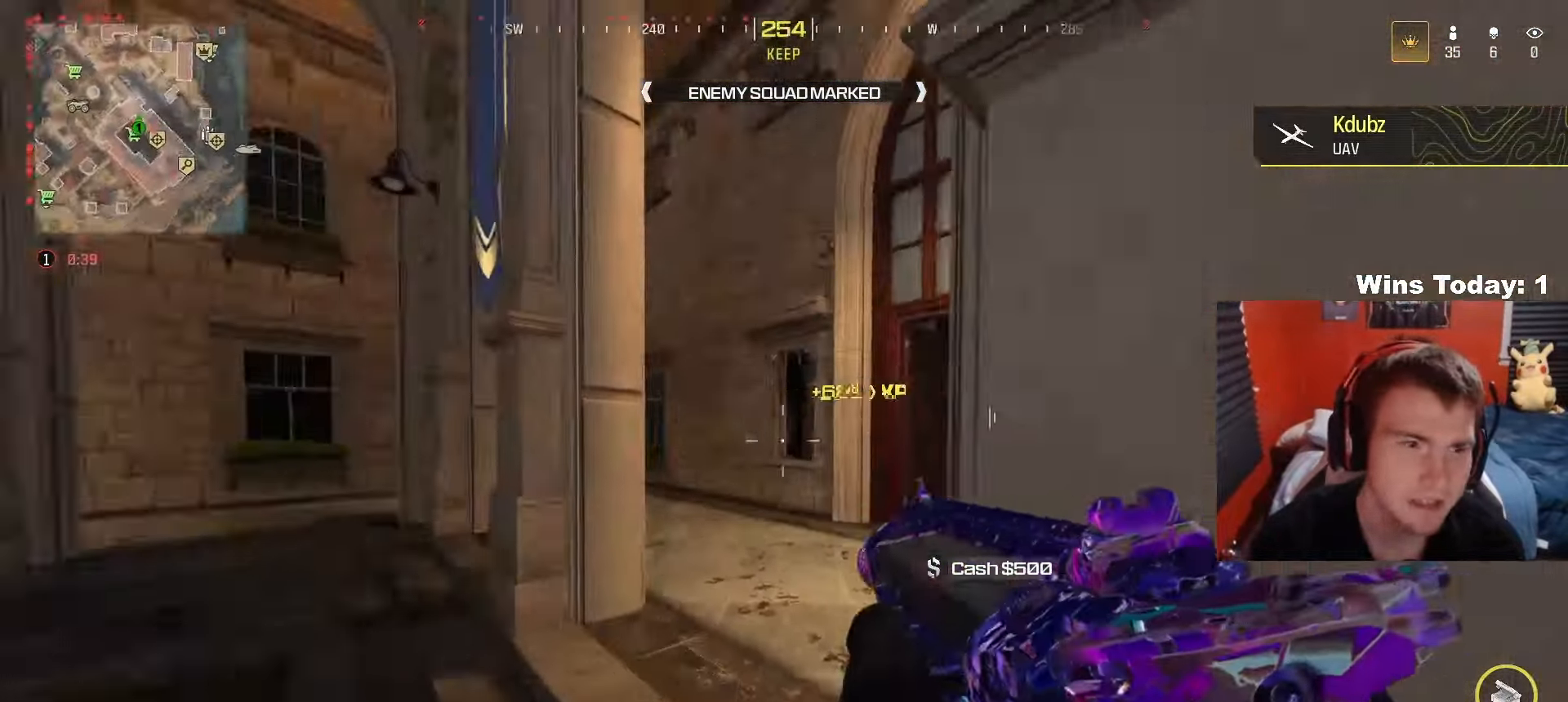
{"buttons": ["Y"], "left_stick": "up-left", "right_stick": "center", "events": [[117, "right_stick", "center"], [250, "Y", "down"], [267, "right_stick", "left"], [317, "Y", "up"], [417, "Y", "down"], [500, "right_stick", "center"]]}
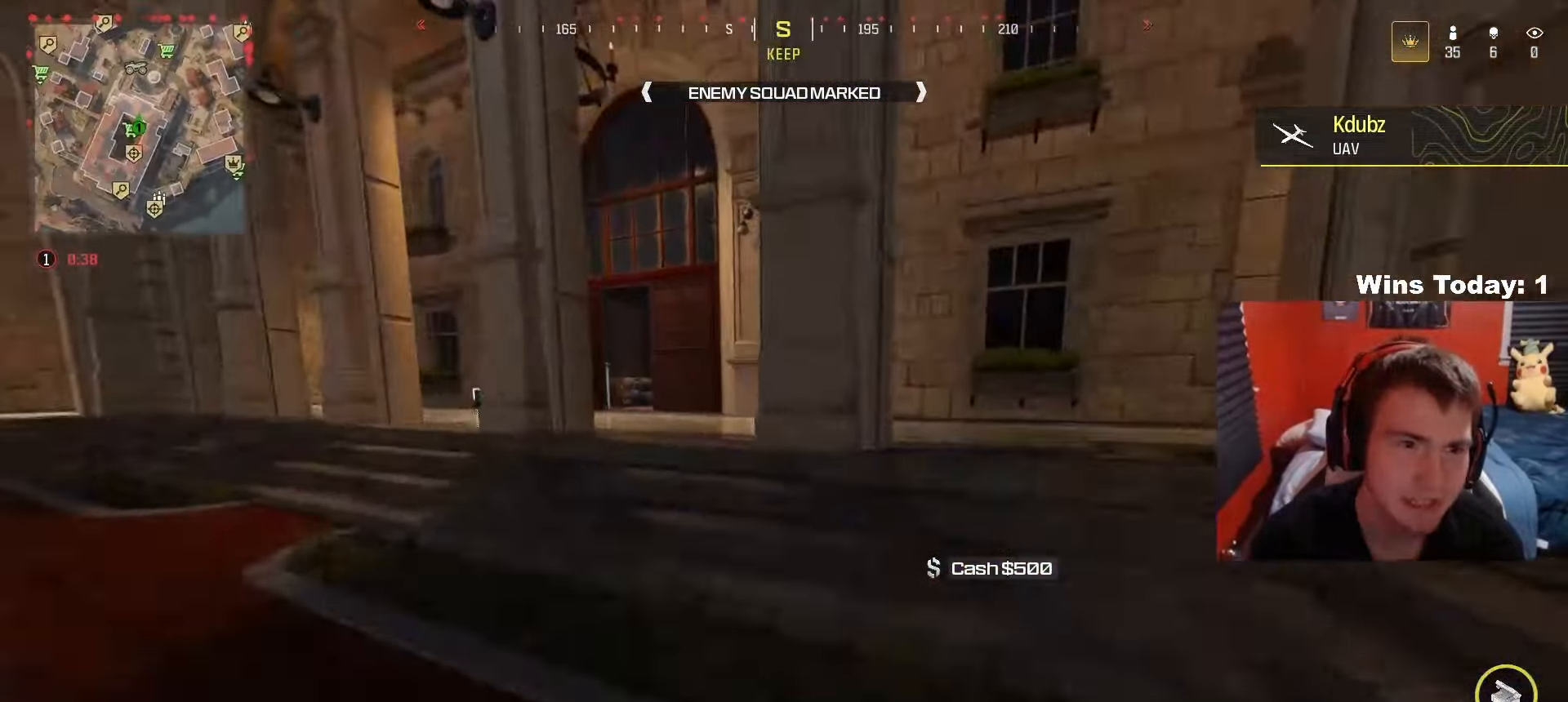
{"buttons": ["Y"], "left_stick": "up-left", "right_stick": "center", "events": [[33, "Y", "up"], [117, "Y", "down"], [217, "Y", "up"], [300, "Y", "down"], [417, "Y", "up"], [483, "Y", "down"]]}
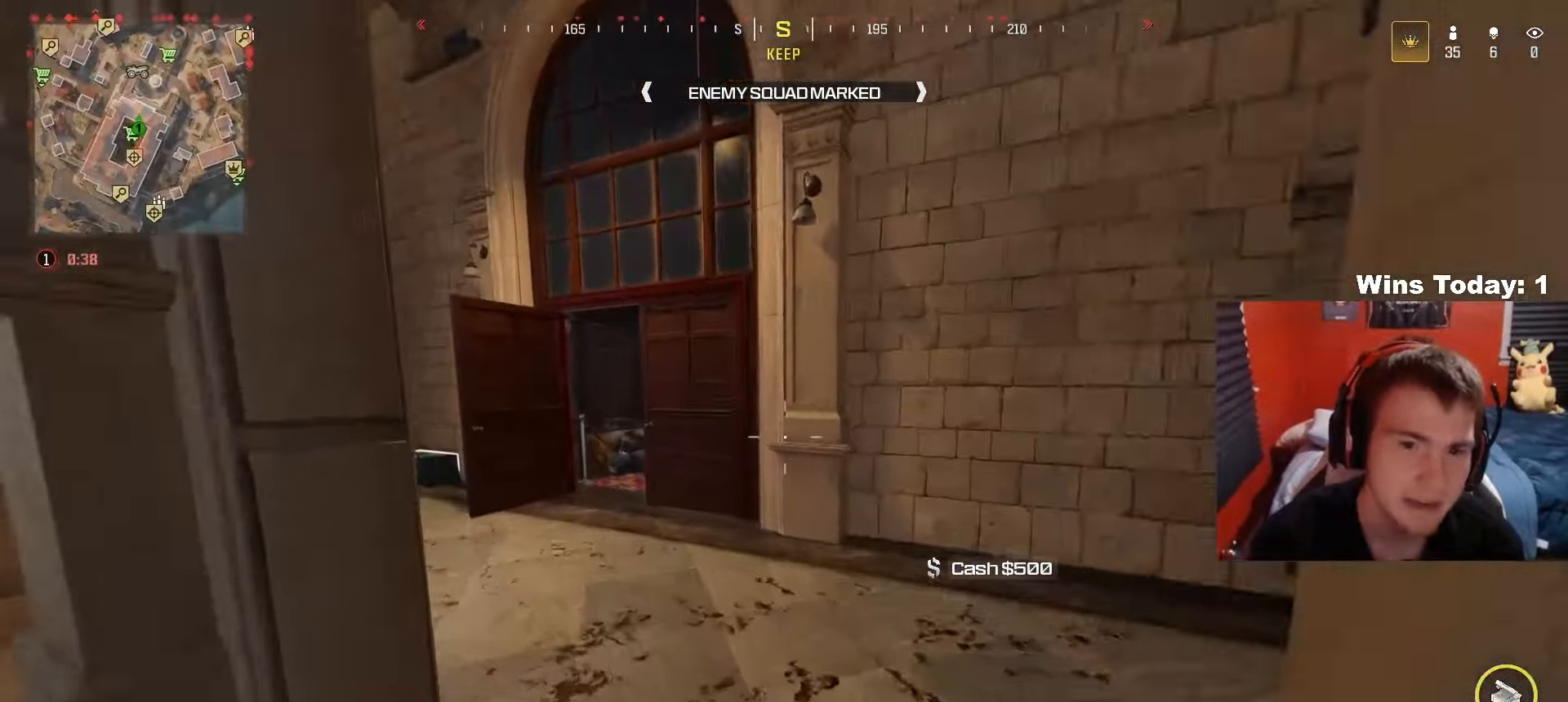
{"buttons": ["Y"], "left_stick": "up-left", "right_stick": "right", "events": [[100, "Y", "up"], [150, "right_stick", "left"], [200, "Y", "down"], [317, "Y", "up"], [333, "right_stick", "center"], [400, "Y", "down"], [500, "right_stick", "right"]]}
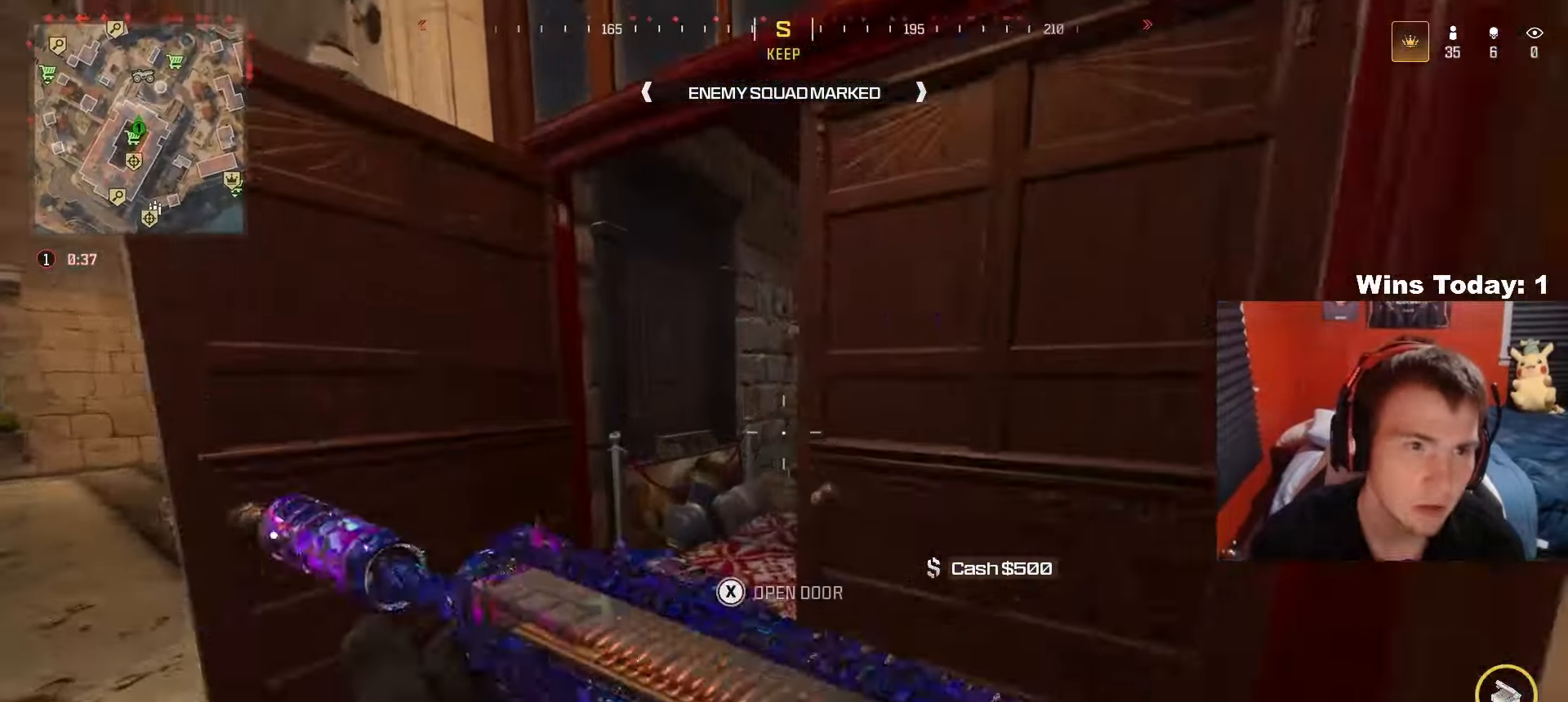
{"buttons": [], "left_stick": "up", "right_stick": "center", "events": [[17, "Y", "up"], [133, "Y", "down"], [150, "left_stick", "up"], [217, "right_stick", "center"], [233, "Y", "up"], [333, "Y", "down"], [433, "Y", "up"]]}
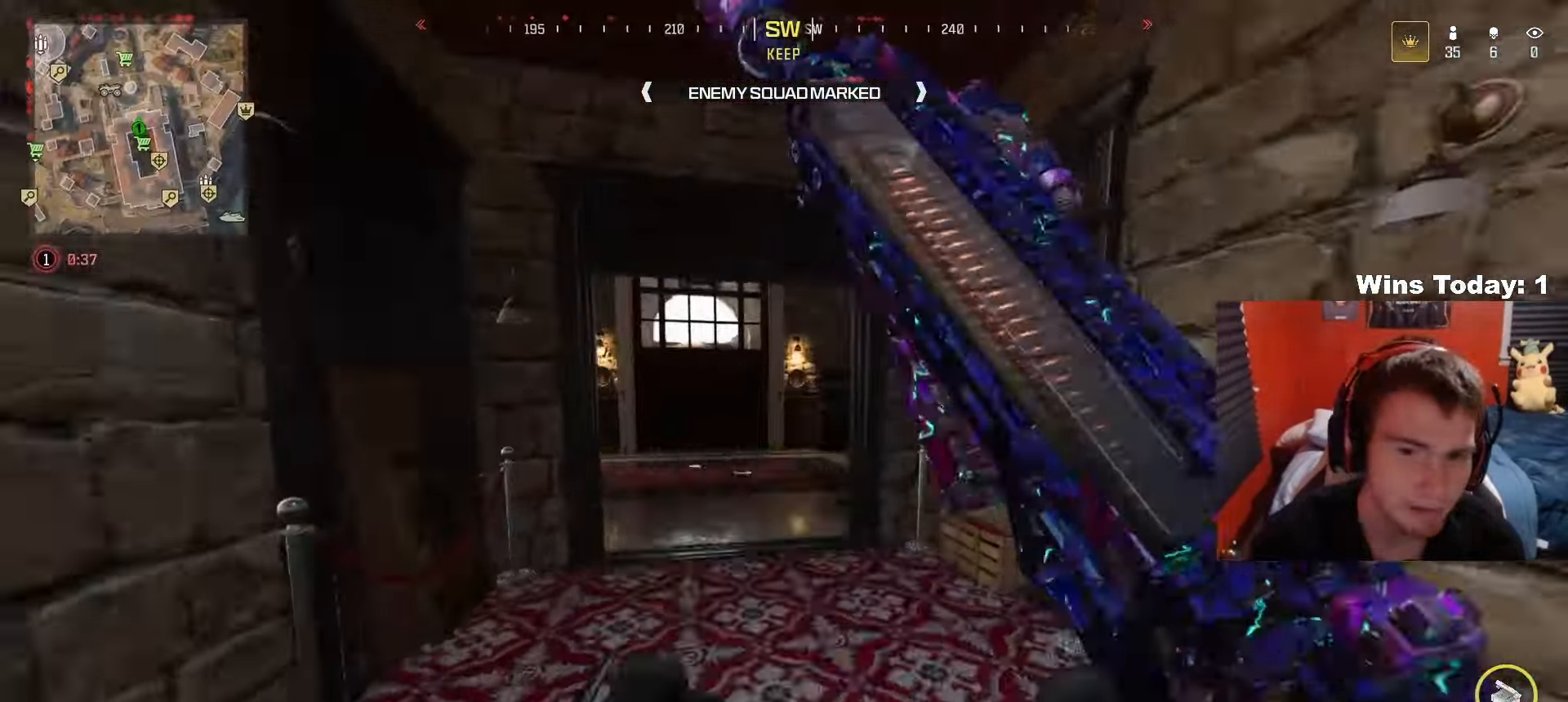
{"buttons": ["Y"], "left_stick": "up", "right_stick": "center", "events": [[17, "Y", "down"], [33, "right_stick", "left"], [133, "Y", "up"], [150, "right_stick", "center"], [217, "Y", "down"], [267, "right_stick", "left"], [333, "Y", "up"], [383, "right_stick", "center"], [450, "Y", "down"]]}
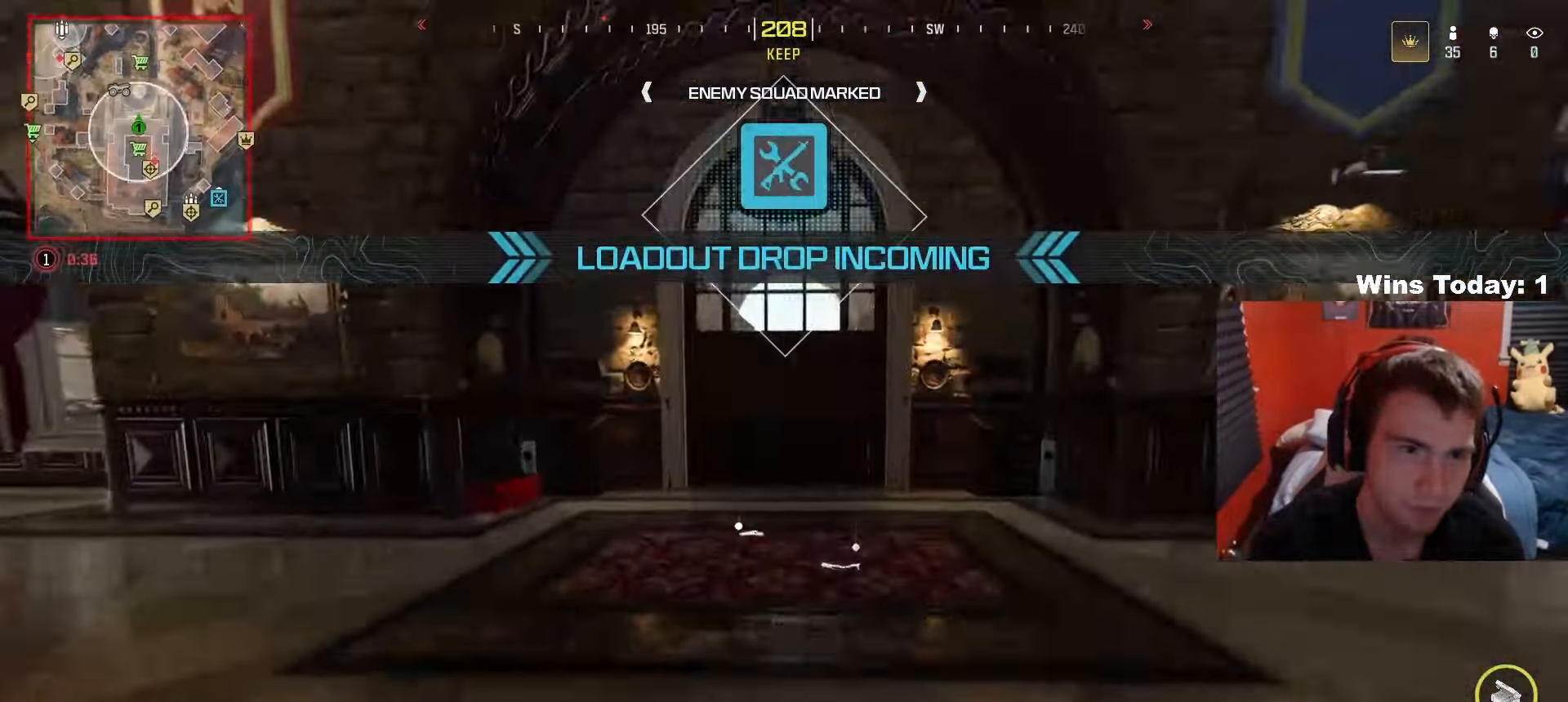
{"buttons": [], "left_stick": "up", "right_stick": "center", "events": [[67, "Y", "up"], [183, "R3", "down"], [333, "R3", "up"]]}
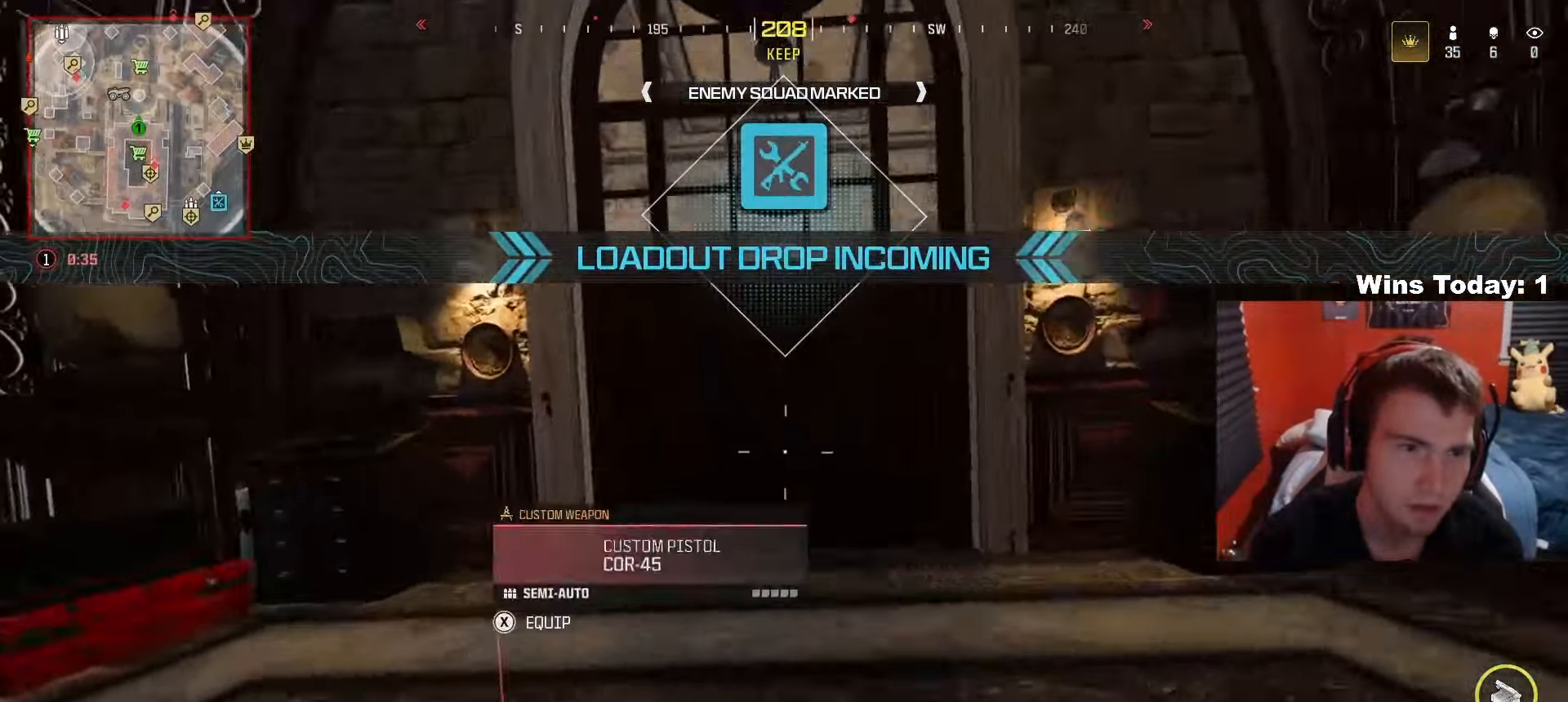
{"buttons": ["A"], "left_stick": "up", "right_stick": "center", "events": [[133, "left_stick", "center"], [367, "A", "down"], [450, "left_stick", "up"]]}
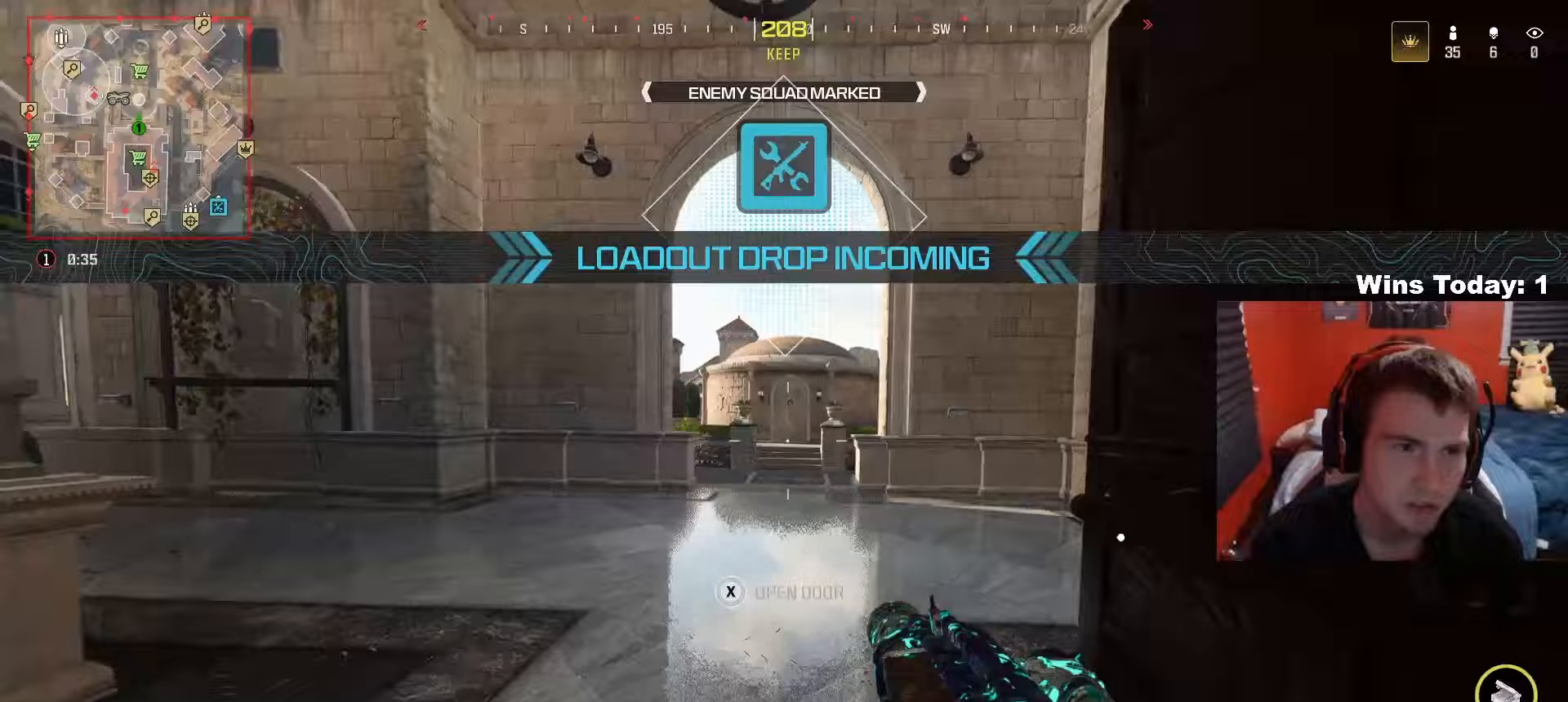
{"buttons": [], "left_stick": "up", "right_stick": "center", "events": [[50, "A", "up"], [100, "Y", "down"], [200, "Y", "up"], [300, "Y", "down"], [417, "Y", "up"]]}
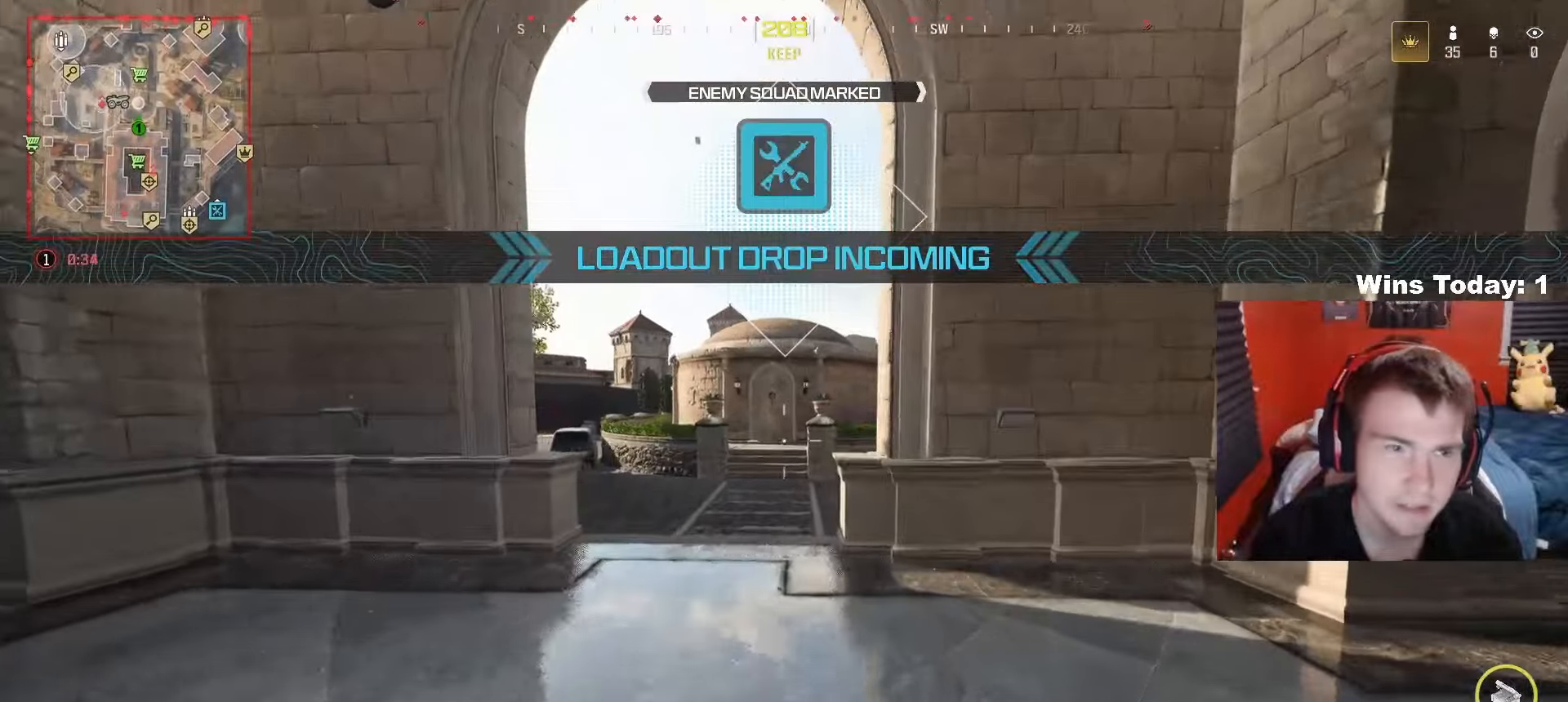
{"buttons": [], "left_stick": "up", "right_stick": "up-left", "events": [[133, "left_stick", "up-left"], [250, "right_stick", "left"], [450, "right_stick", "up-left"], [467, "left_stick", "up"]]}
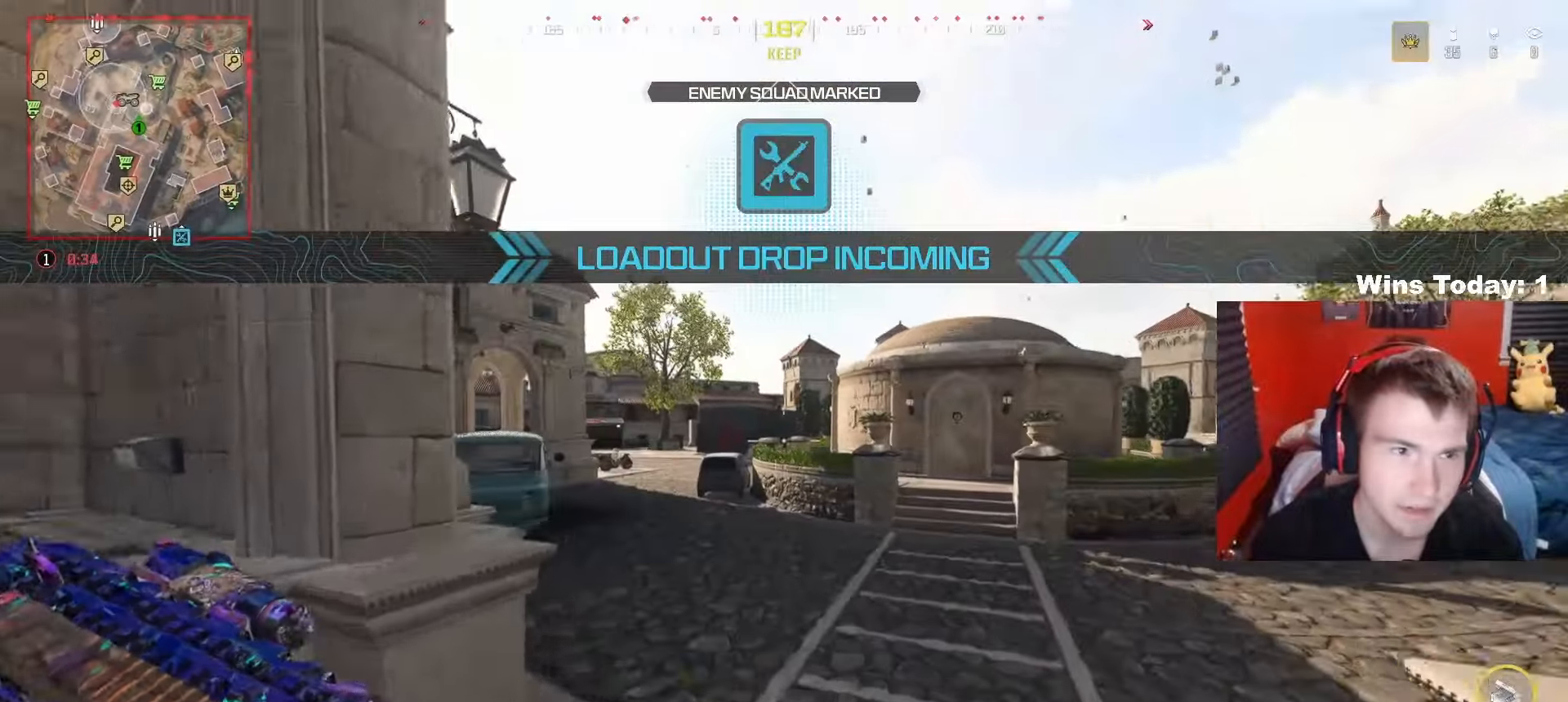
{"buttons": [], "left_stick": "up", "right_stick": "up", "events": [[250, "R3", "down"], [400, "R3", "up"], [400, "right_stick", "up"]]}
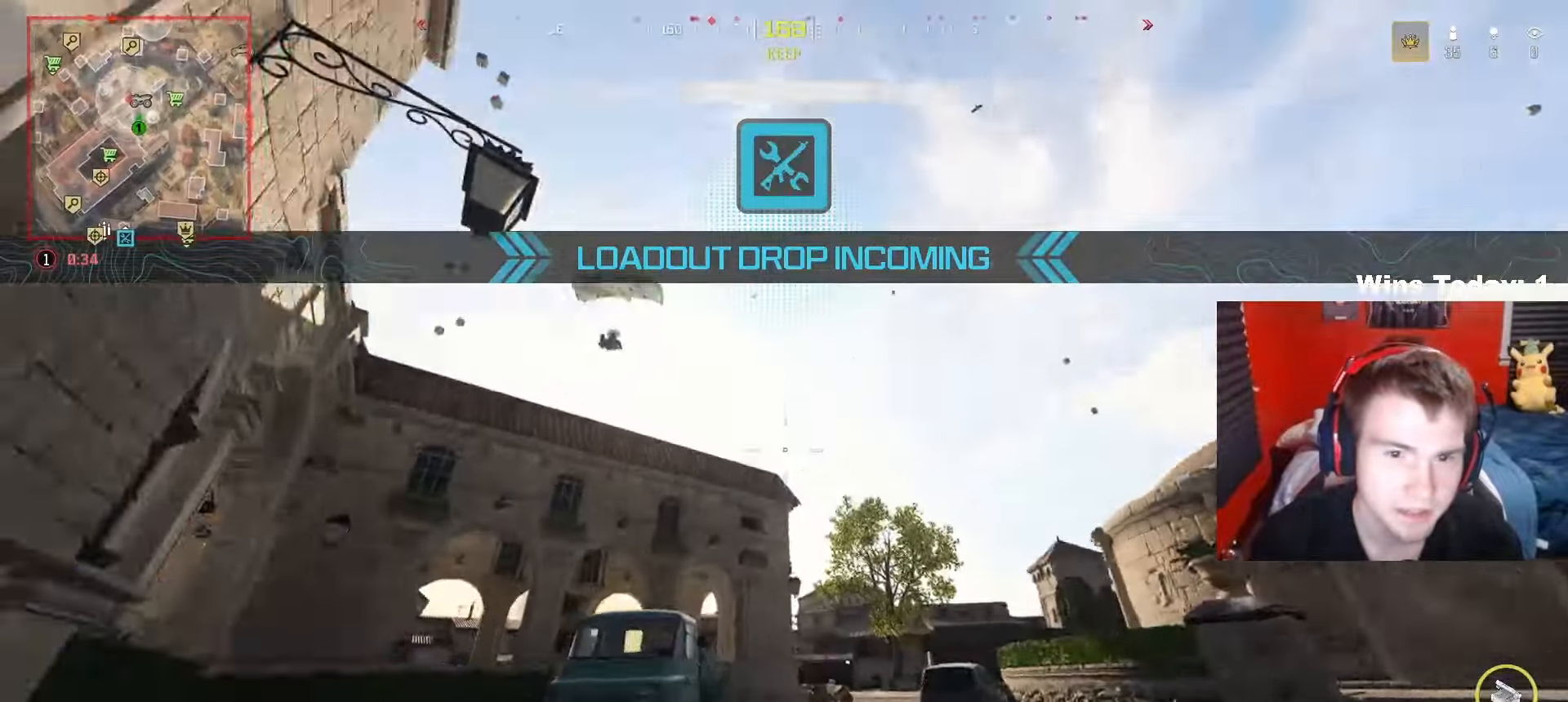
{"buttons": ["A"], "left_stick": "down-right", "right_stick": "up-left", "events": [[83, "right_stick", "center"], [117, "left_stick", "center"], [250, "right_stick", "up-left"], [333, "left_stick", "right"], [383, "A", "down"], [500, "left_stick", "down-right"]]}
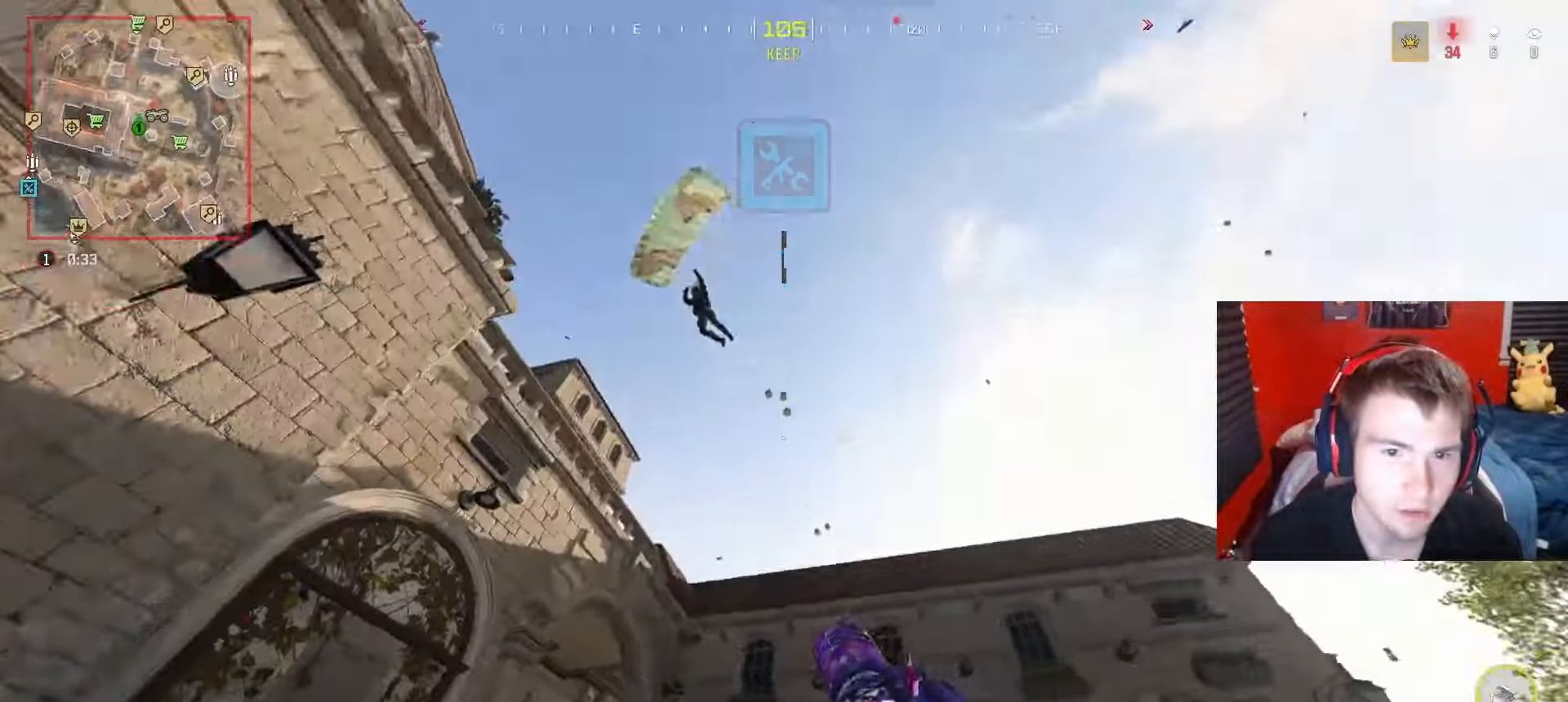
{"buttons": [], "left_stick": "down-left", "right_stick": "left", "events": [[33, "A", "up"], [33, "right_stick", "left"], [100, "left_stick", "down"], [283, "left_stick", "down-left"]]}
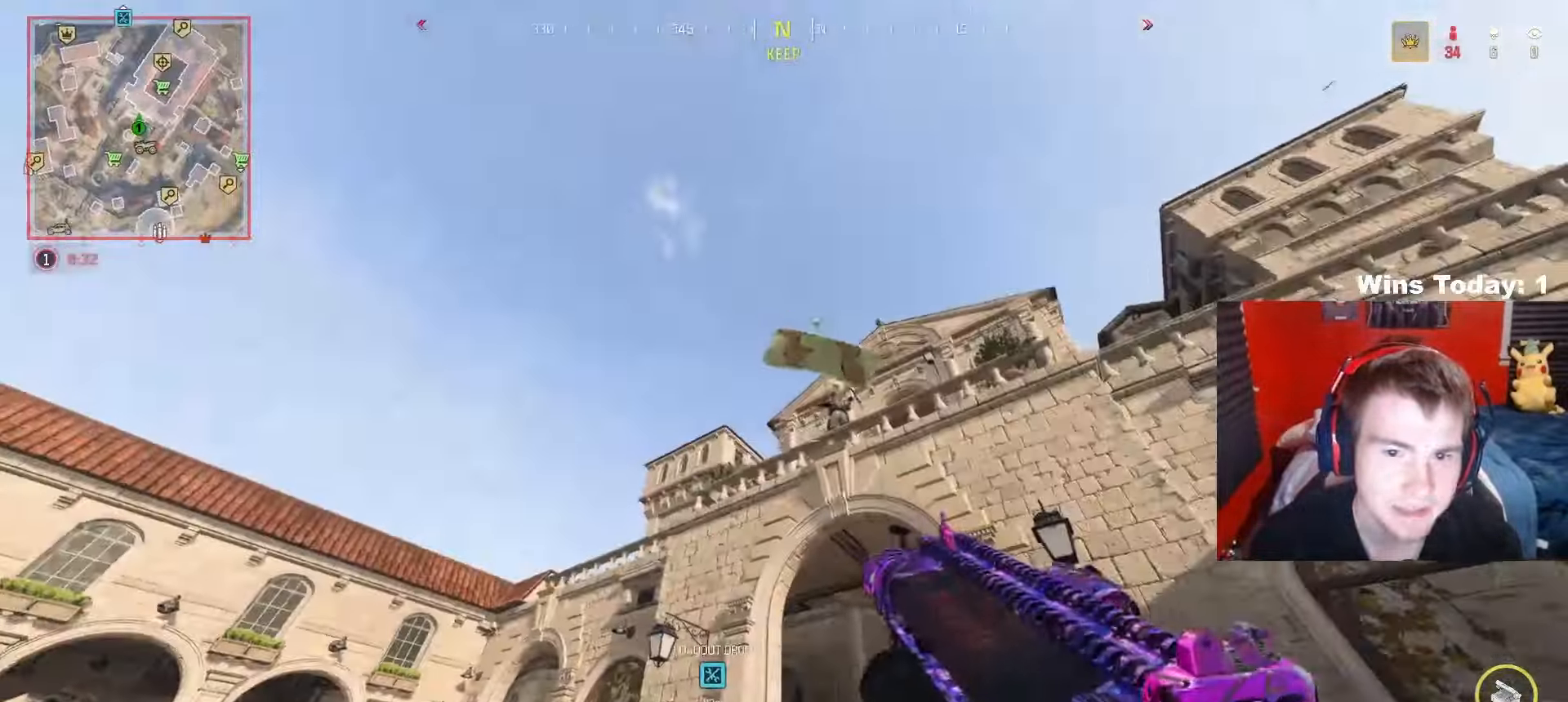
{"buttons": [], "left_stick": "down", "right_stick": "center", "events": [[50, "L2", "down"], [183, "R2", "down"], [233, "right_stick", "right"], [250, "R2", "up"], [283, "left_stick", "down-right"], [400, "left_stick", "down"], [433, "right_stick", "center"], [500, "L2", "up"]]}
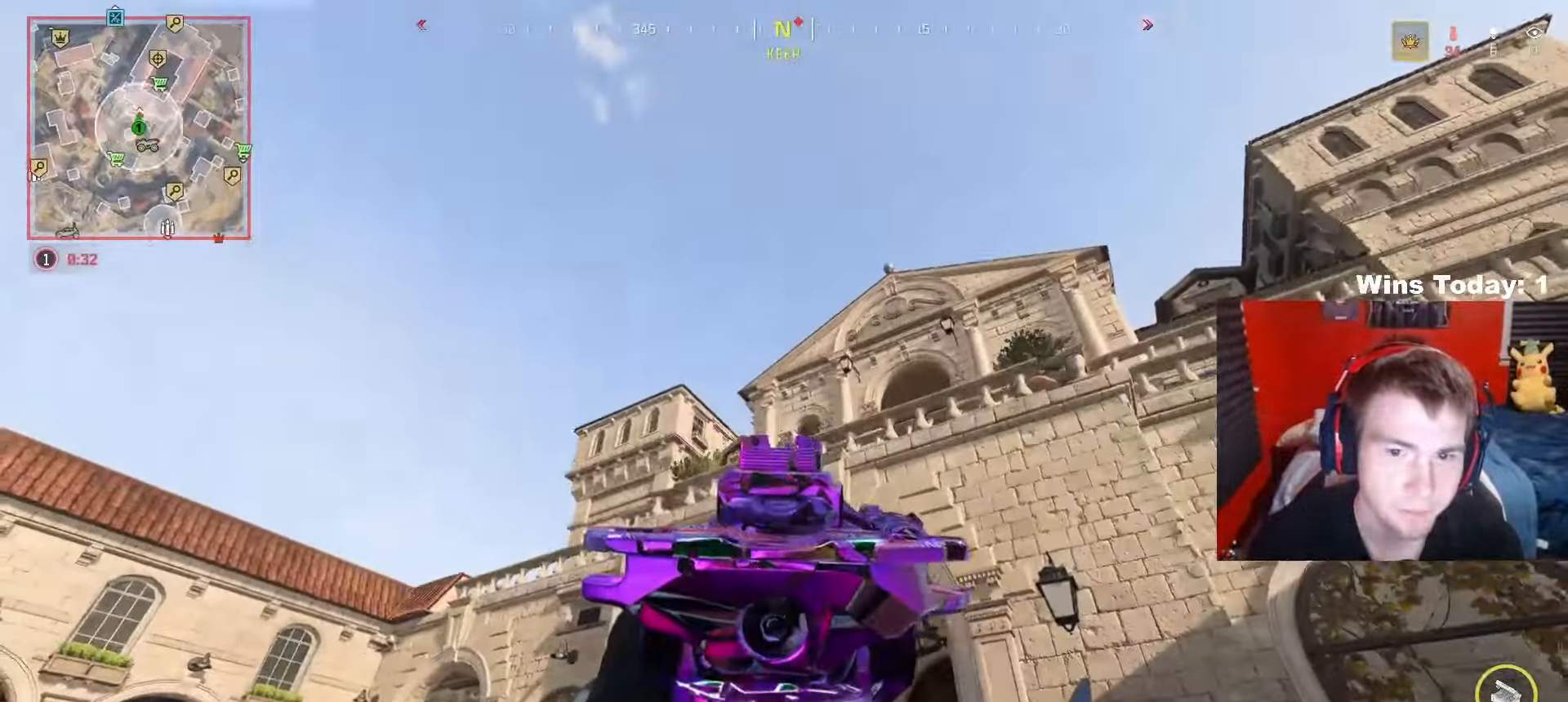
{"buttons": ["Y"], "left_stick": "up-right", "right_stick": "down-right", "events": [[33, "left_stick", "down-right"], [117, "right_stick", "right"], [183, "right_stick", "down-right"], [300, "Y", "down"], [367, "Y", "up"], [367, "left_stick", "up-right"], [467, "Y", "down"]]}
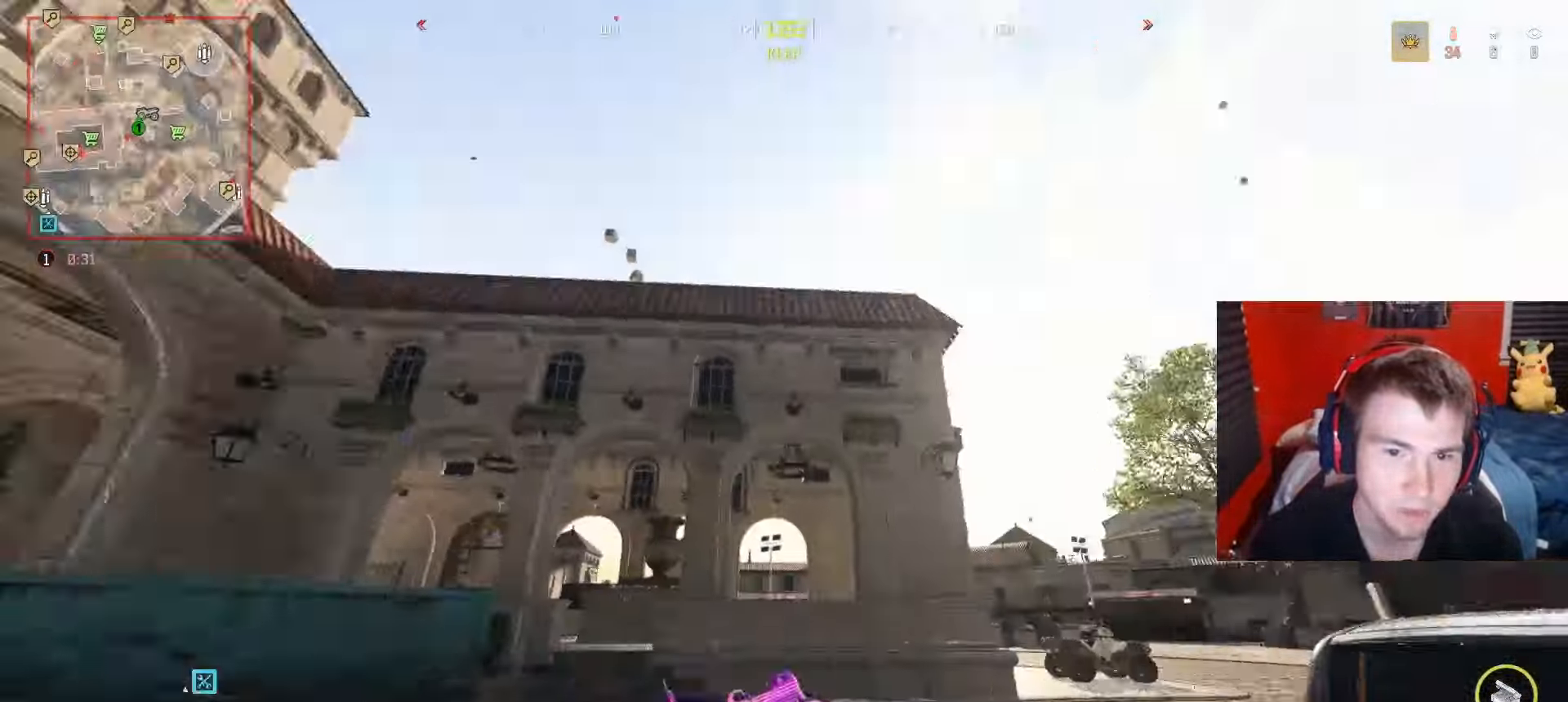
{"buttons": [], "left_stick": "down-right", "right_stick": "left", "events": [[67, "Y", "up"], [133, "right_stick", "down-left"], [167, "left_stick", "up-left"], [250, "left_stick", "down-left"], [383, "right_stick", "left"], [450, "left_stick", "down-right"]]}